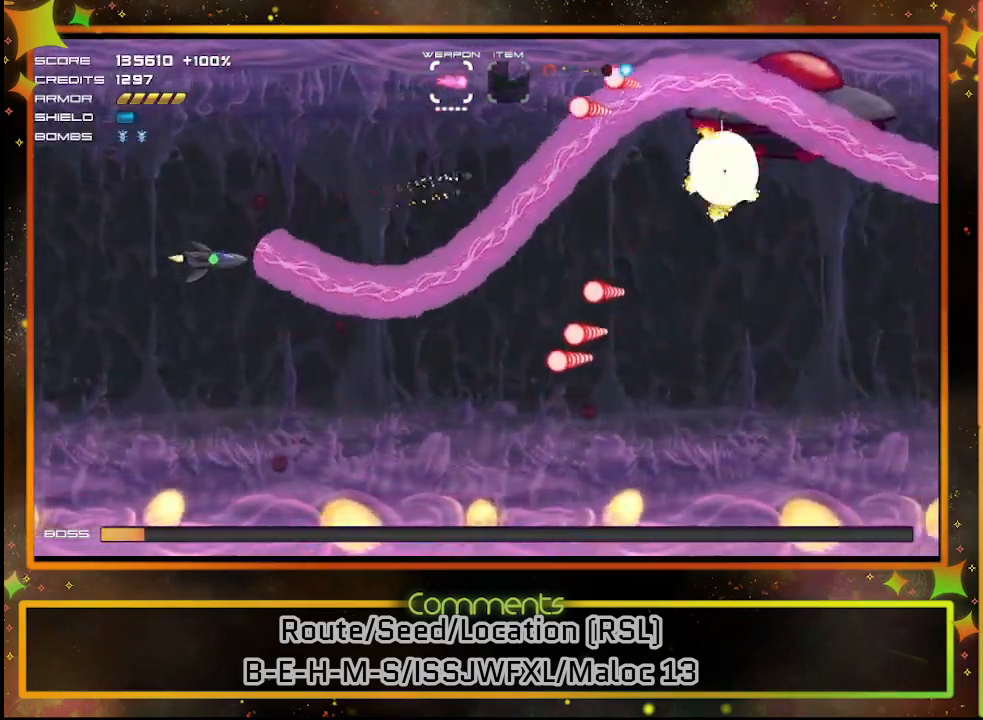
Gameplay with a controller (PlayStation layout); each line is a JSON object with the inputs held at the frame after it. "events" lists button and stick changes between this image and that frame as [ms after this image, input, new state], when the widget could be followed in between. Not read: R3 right_stick.
{"buttons": ["SQUARE", "DPAD_DOWN", "DPAD_LEFT"], "left_stick": "center", "events": [[67, "DPAD_DOWN", "up"], [167, "DPAD_LEFT", "down"], [250, "DPAD_DOWN", "down"]]}
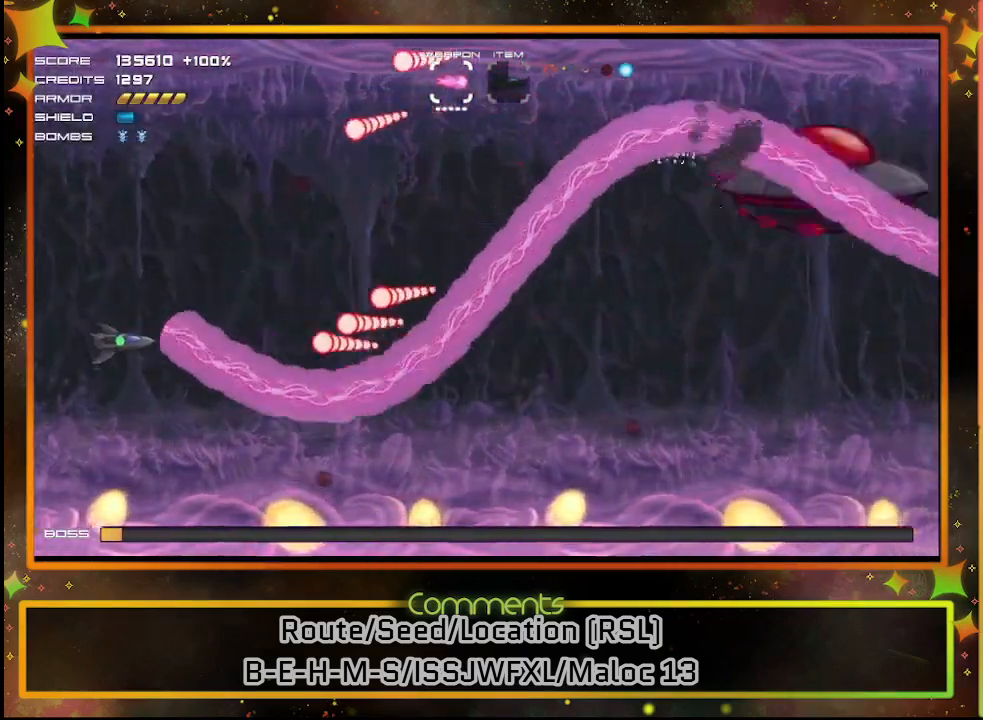
{"buttons": ["SQUARE", "DPAD_DOWN", "DPAD_RIGHT"], "left_stick": "center", "events": [[17, "DPAD_LEFT", "up"], [283, "DPAD_RIGHT", "down"]]}
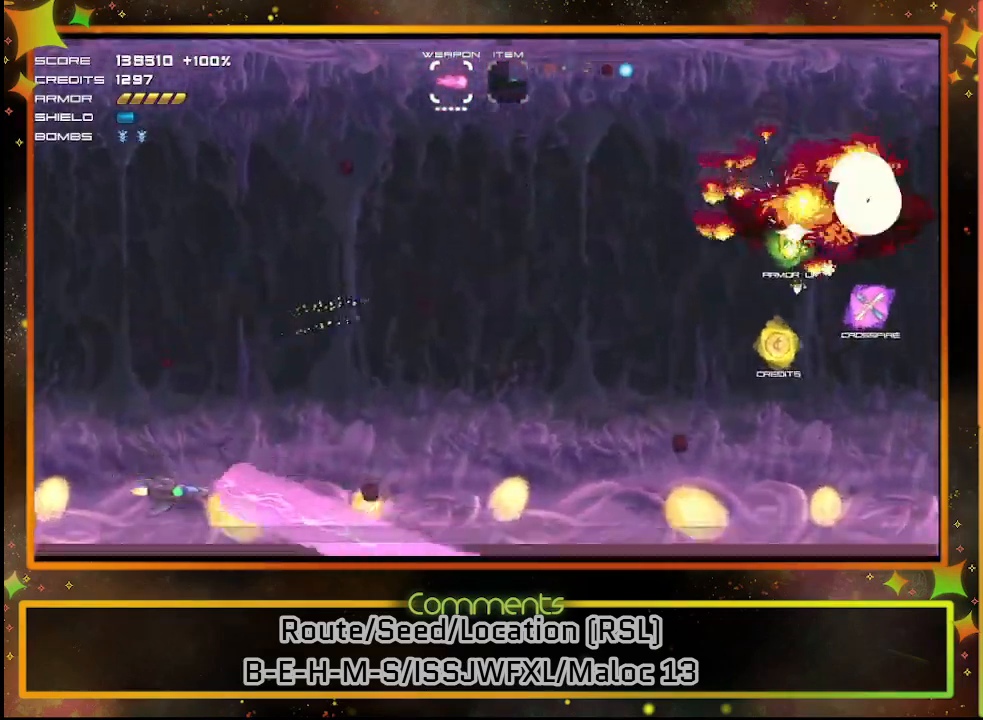
{"buttons": ["DPAD_UP", "DPAD_RIGHT"], "left_stick": "center", "events": [[33, "DPAD_DOWN", "up"], [283, "DPAD_UP", "down"], [500, "SQUARE", "up"]]}
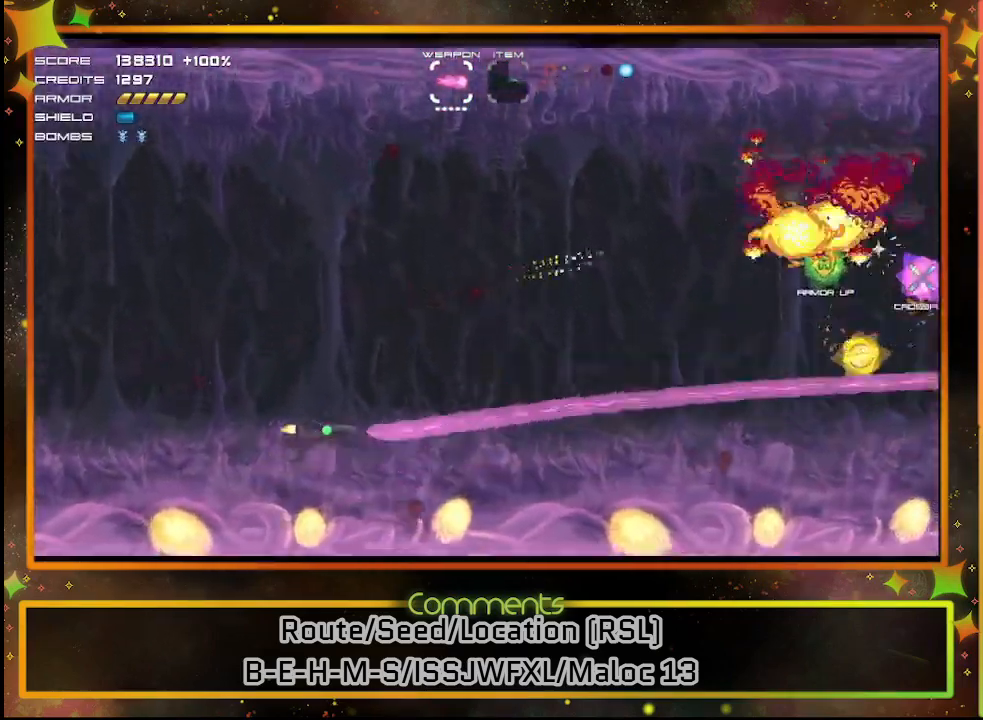
{"buttons": ["DPAD_RIGHT"], "left_stick": "center", "events": [[50, "DPAD_UP", "up"]]}
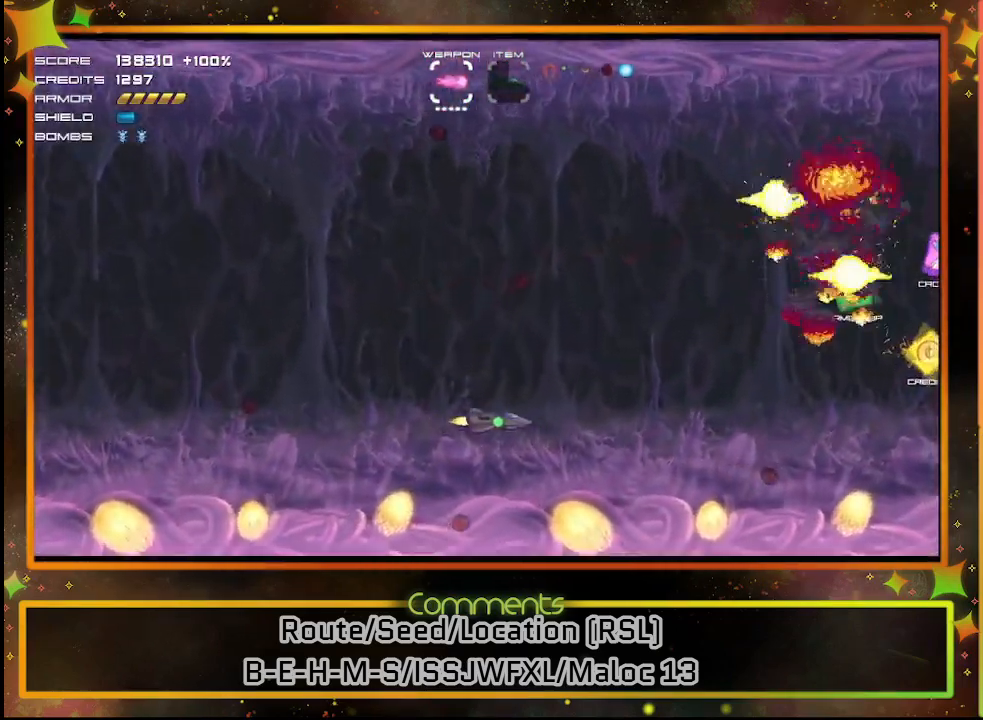
{"buttons": ["DPAD_RIGHT"], "left_stick": "center", "events": []}
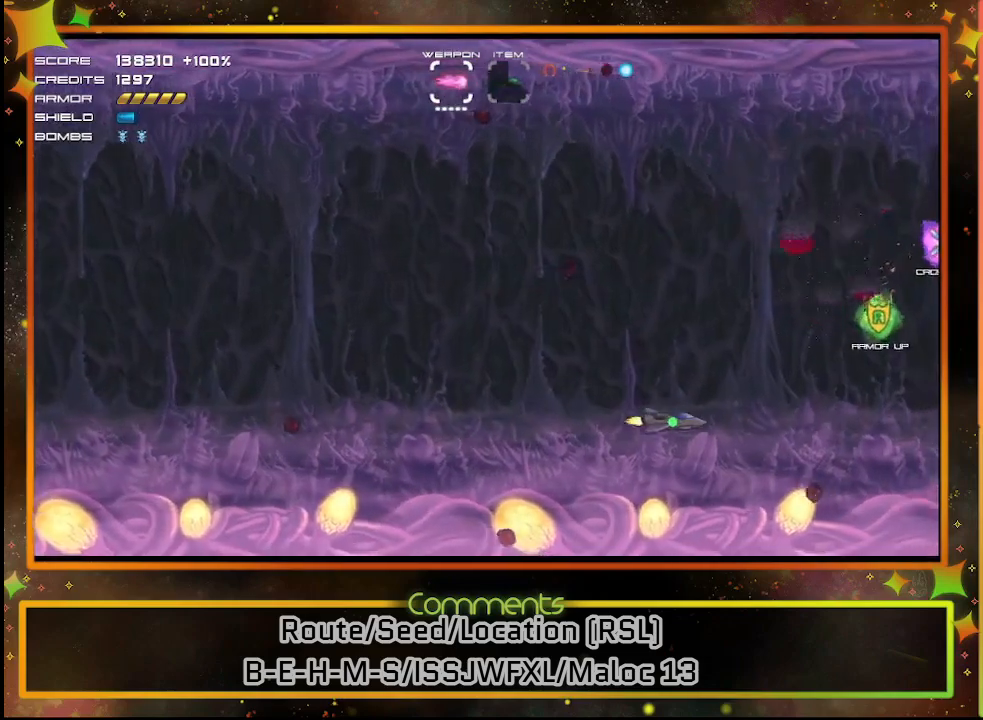
{"buttons": ["DPAD_RIGHT"], "left_stick": "center", "events": [[217, "DPAD_RIGHT", "up"], [383, "DPAD_RIGHT", "down"]]}
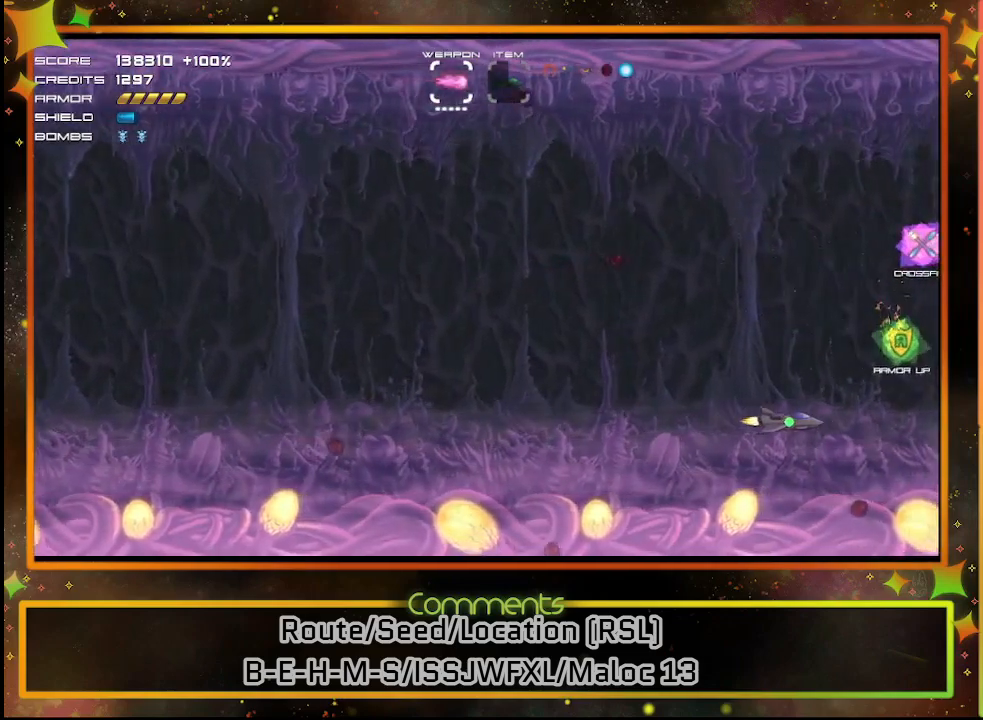
{"buttons": ["DPAD_LEFT"], "left_stick": "center", "events": [[200, "DPAD_UP", "down"], [400, "DPAD_RIGHT", "up"], [417, "DPAD_UP", "up"], [483, "DPAD_LEFT", "down"]]}
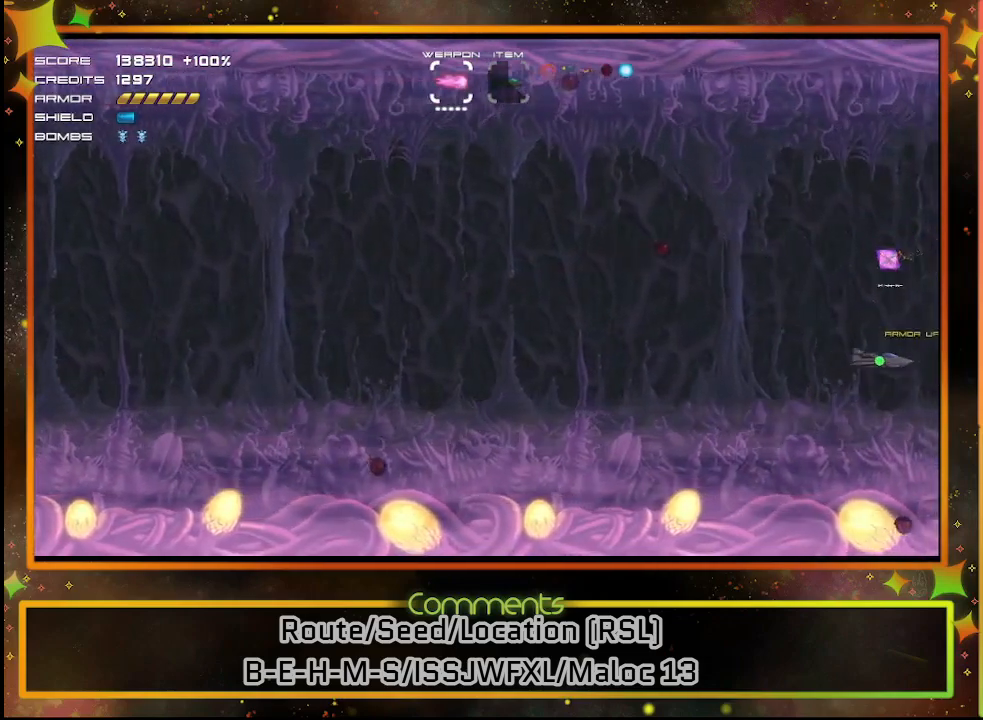
{"buttons": ["SQUARE", "DPAD_LEFT"], "left_stick": "center", "events": [[183, "SQUARE", "down"]]}
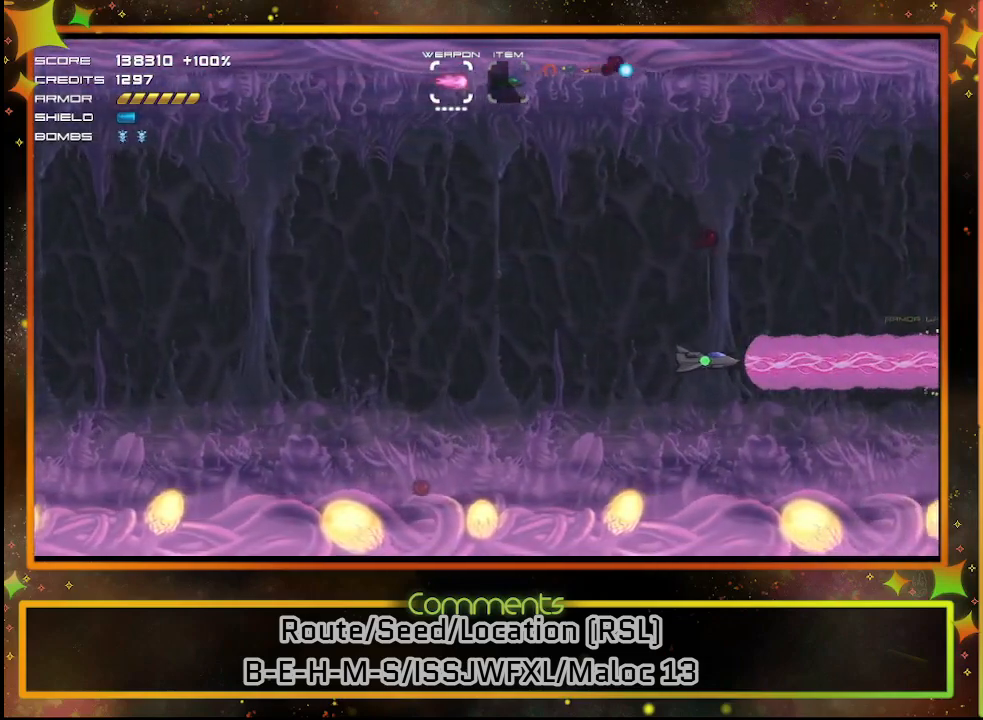
{"buttons": ["SQUARE", "DPAD_LEFT"], "left_stick": "center", "events": []}
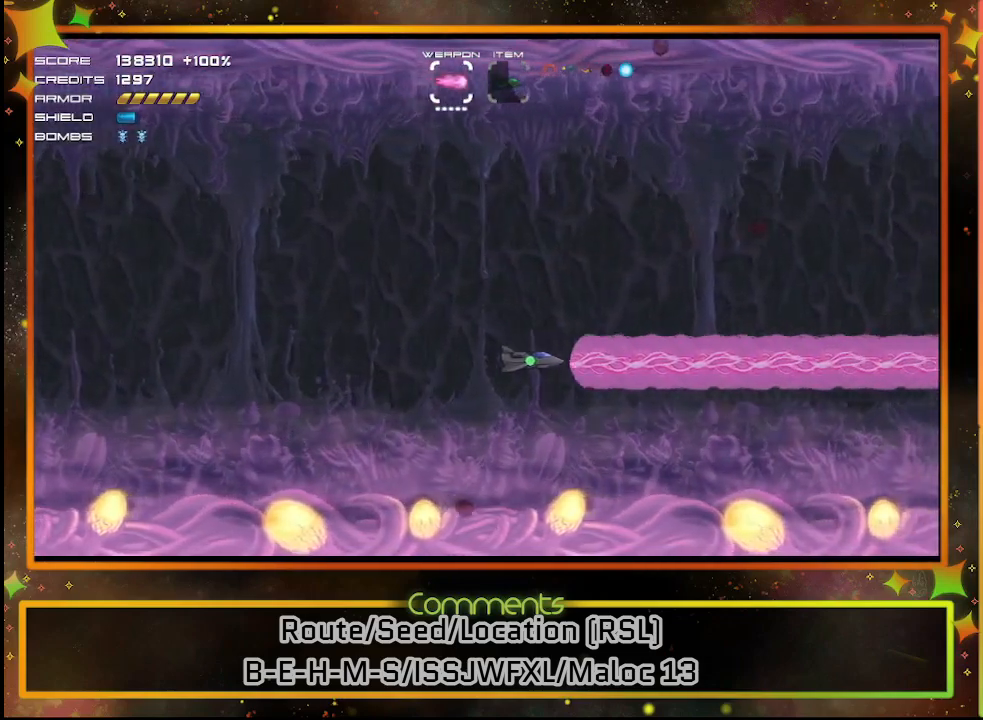
{"buttons": ["SQUARE", "DPAD_LEFT"], "left_stick": "center", "events": []}
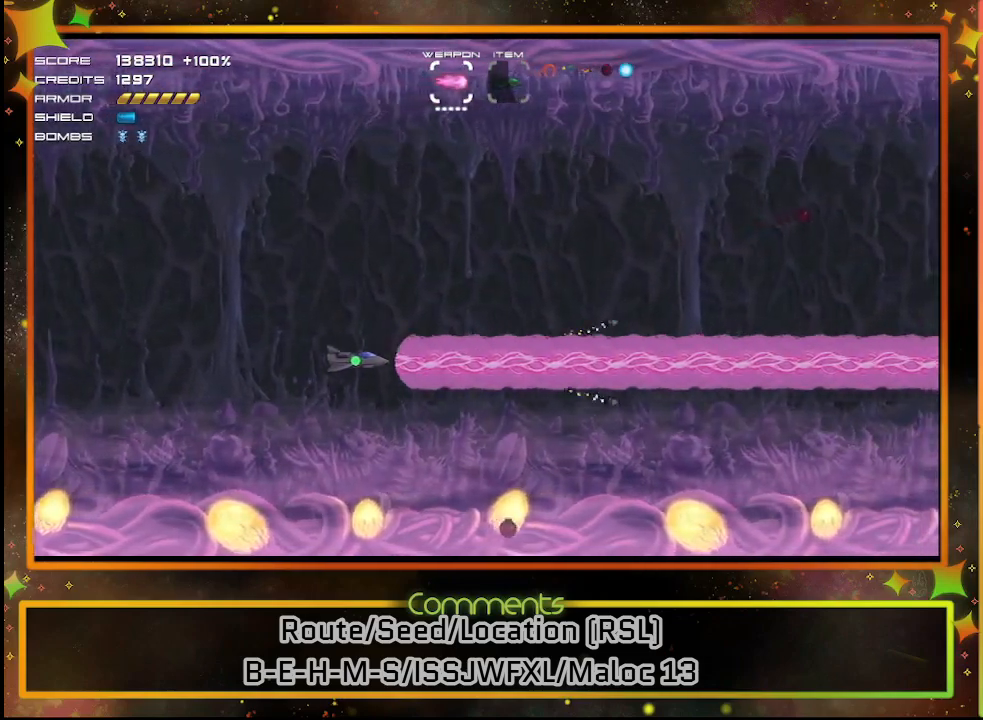
{"buttons": ["SQUARE", "DPAD_LEFT"], "left_stick": "center", "events": []}
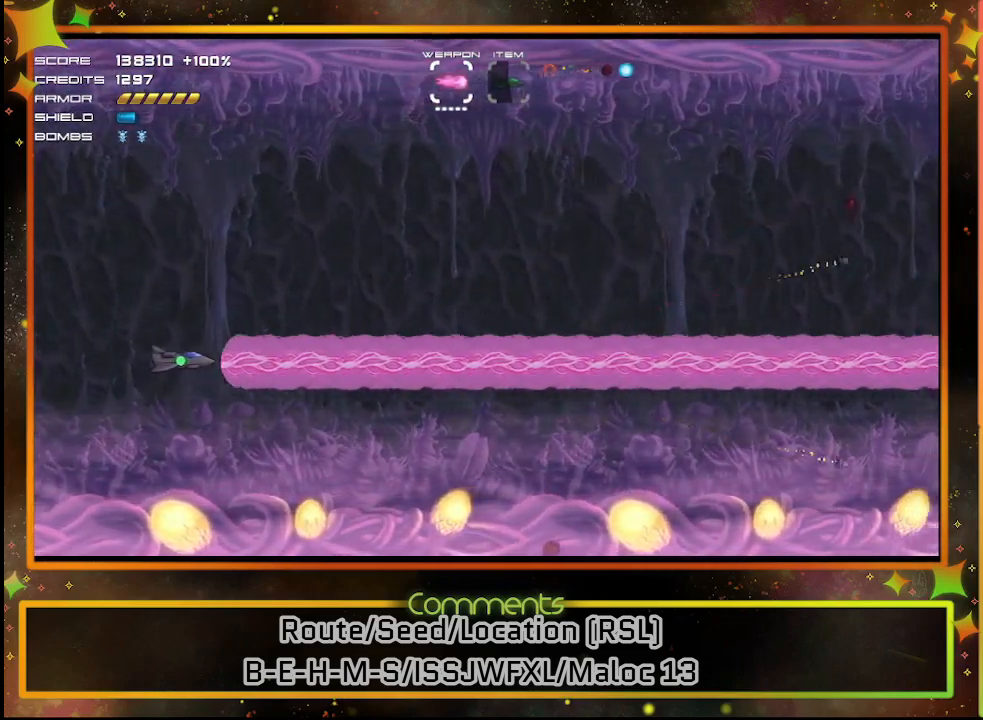
{"buttons": ["SQUARE"], "left_stick": "center", "events": [[233, "DPAD_LEFT", "up"], [433, "DPAD_LEFT", "down"], [500, "DPAD_LEFT", "up"]]}
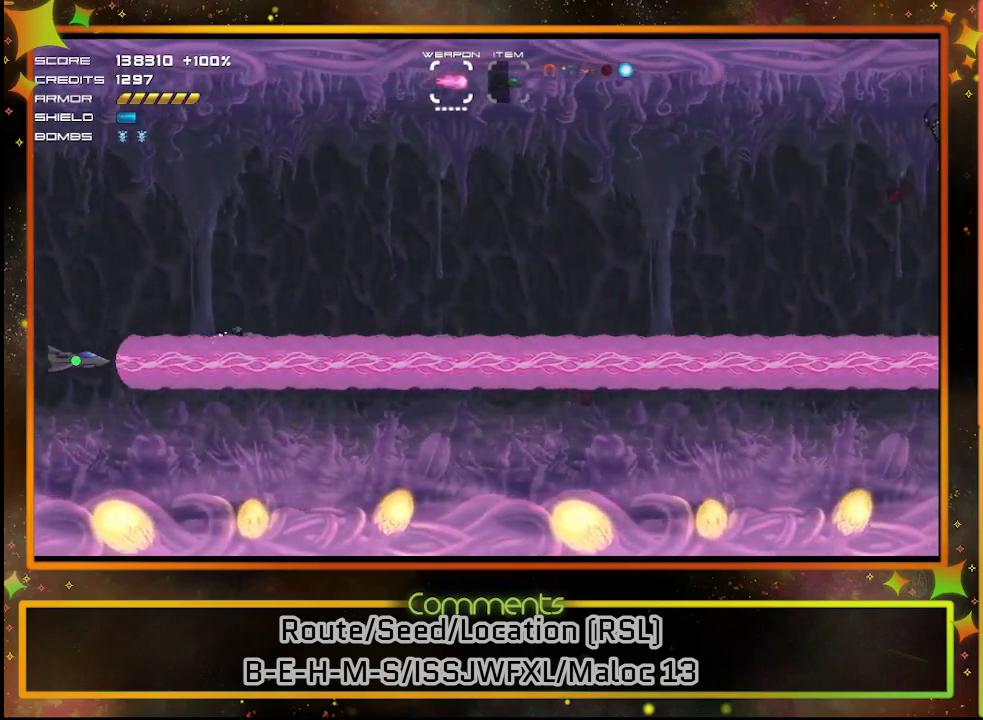
{"buttons": ["SQUARE", "DPAD_UP"], "left_stick": "center", "events": [[250, "DPAD_RIGHT", "down"], [467, "DPAD_UP", "down"], [483, "DPAD_RIGHT", "up"]]}
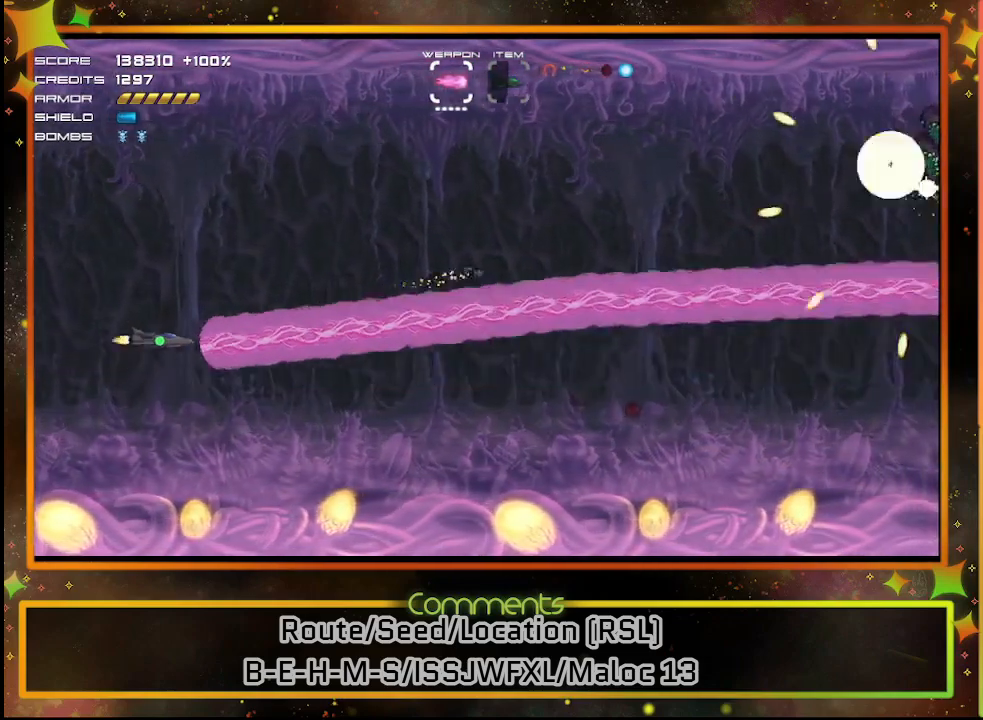
{"buttons": ["SQUARE"], "left_stick": "center", "events": [[417, "DPAD_UP", "up"]]}
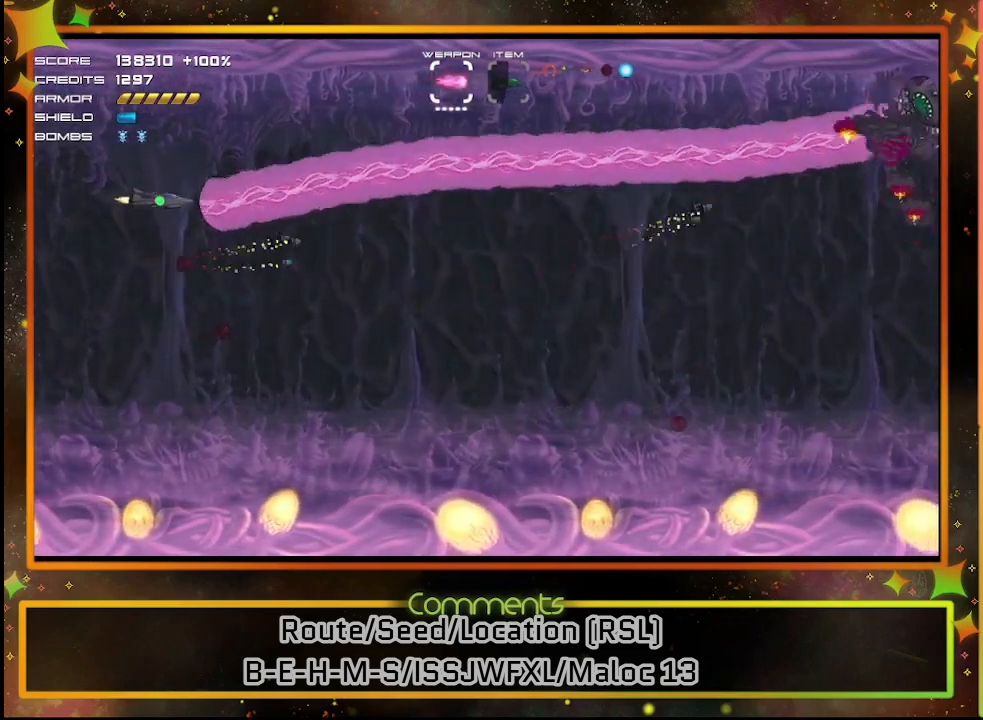
{"buttons": ["SQUARE", "DPAD_DOWN"], "left_stick": "center", "events": [[500, "DPAD_DOWN", "down"]]}
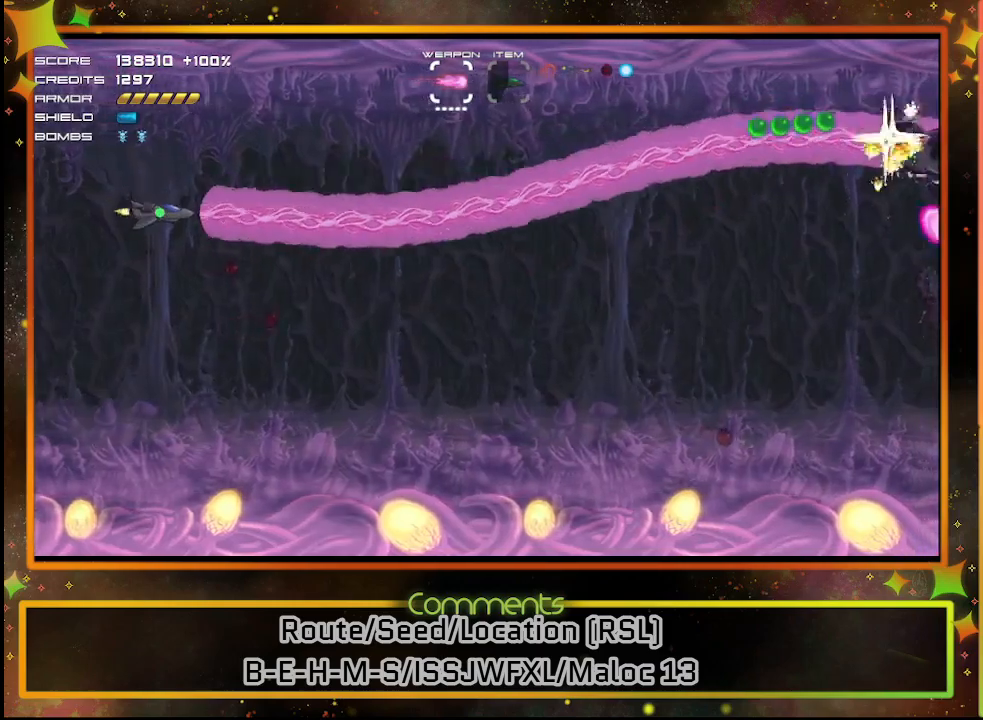
{"buttons": ["SQUARE"], "left_stick": "center", "events": [[150, "DPAD_DOWN", "up"], [333, "DPAD_DOWN", "down"], [483, "DPAD_DOWN", "up"]]}
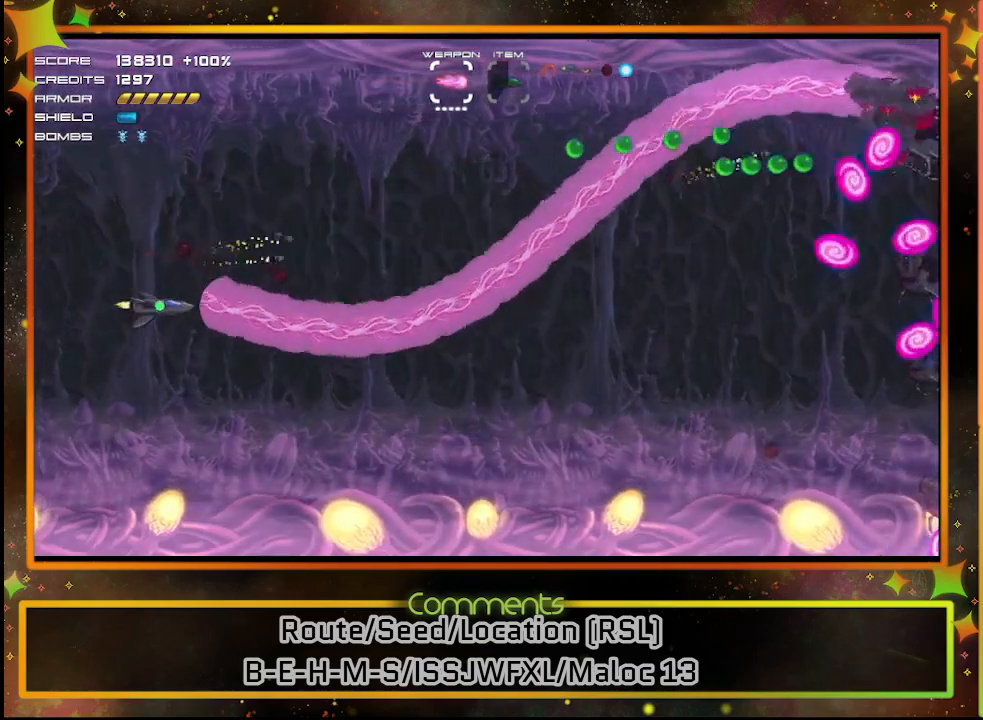
{"buttons": ["SQUARE", "DPAD_DOWN"], "left_stick": "center", "events": [[267, "DPAD_DOWN", "down"]]}
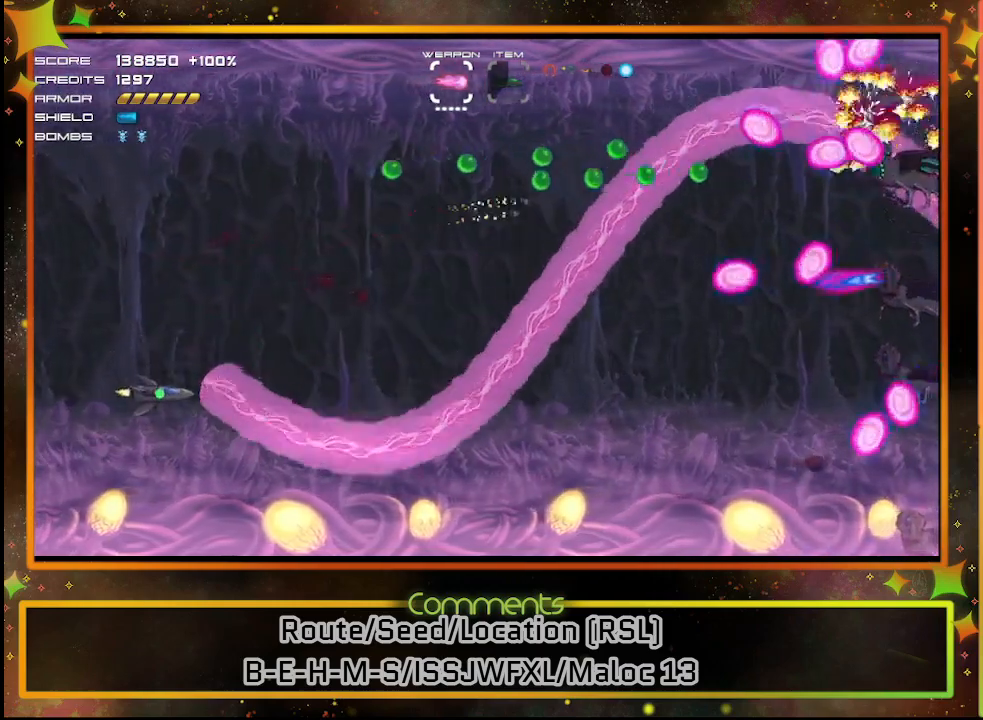
{"buttons": ["SQUARE"], "left_stick": "center", "events": [[33, "DPAD_DOWN", "up"], [183, "DPAD_RIGHT", "down"], [350, "DPAD_RIGHT", "up"]]}
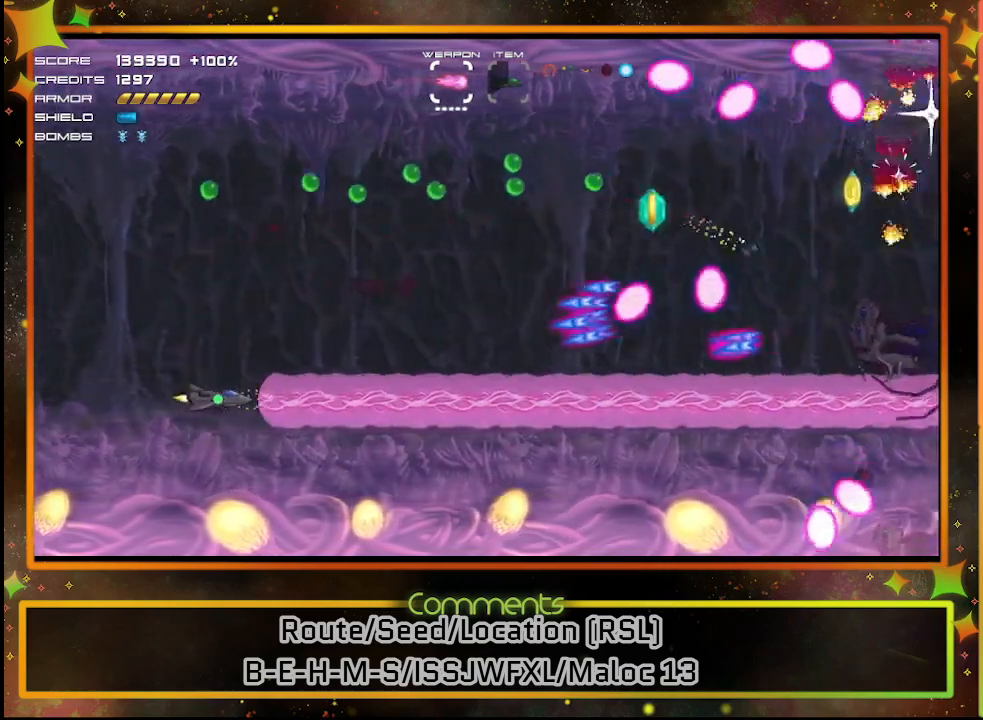
{"buttons": ["SQUARE", "DPAD_DOWN"], "left_stick": "center", "events": [[233, "DPAD_LEFT", "down"], [317, "DPAD_DOWN", "down"], [433, "DPAD_LEFT", "up"]]}
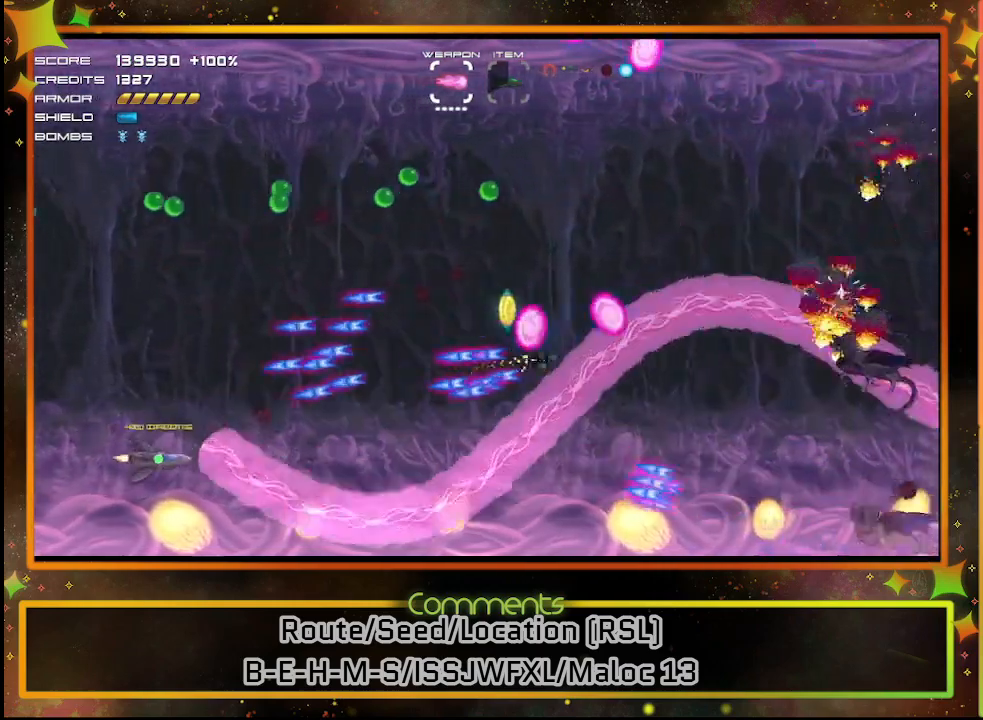
{"buttons": ["SQUARE"], "left_stick": "center", "events": [[233, "DPAD_RIGHT", "down"], [383, "DPAD_DOWN", "up"], [400, "DPAD_RIGHT", "up"]]}
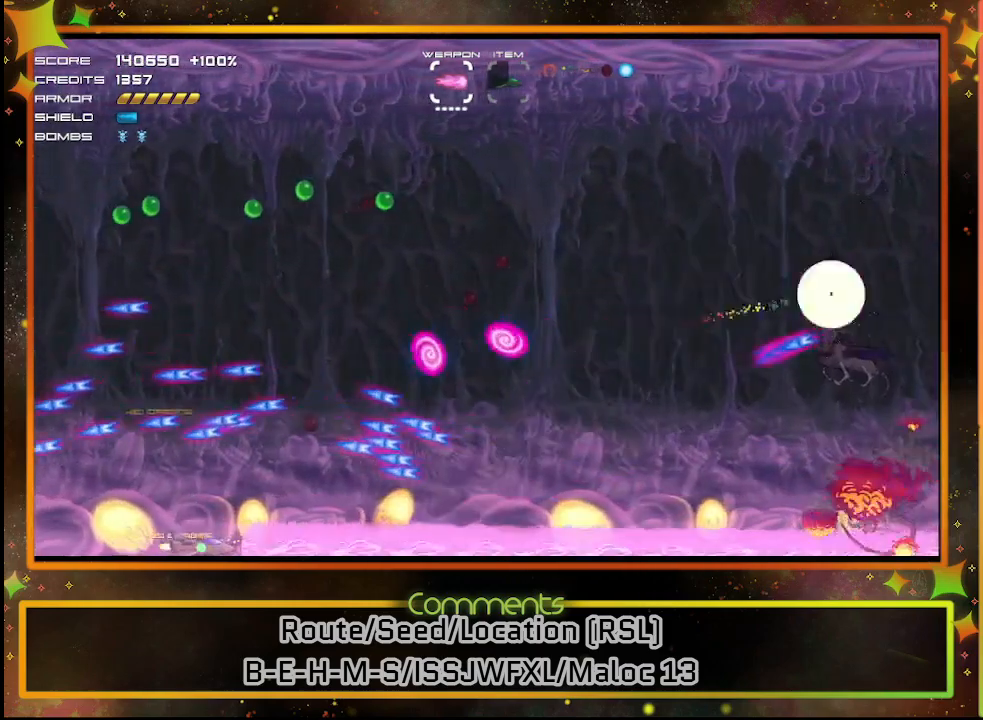
{"buttons": ["SQUARE", "DPAD_UP"], "left_stick": "center", "events": [[133, "DPAD_RIGHT", "down"], [433, "DPAD_UP", "down"], [467, "DPAD_RIGHT", "up"]]}
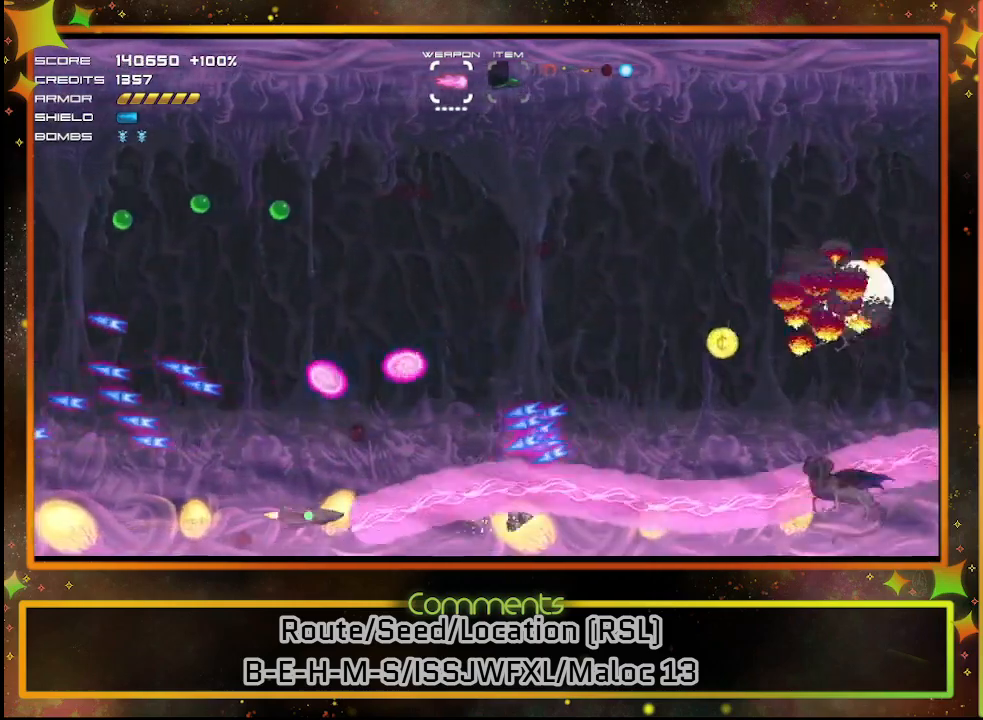
{"buttons": ["SQUARE", "DPAD_UP", "DPAD_LEFT"], "left_stick": "center", "events": [[50, "DPAD_LEFT", "down"], [50, "DPAD_UP", "up"], [400, "DPAD_UP", "down"]]}
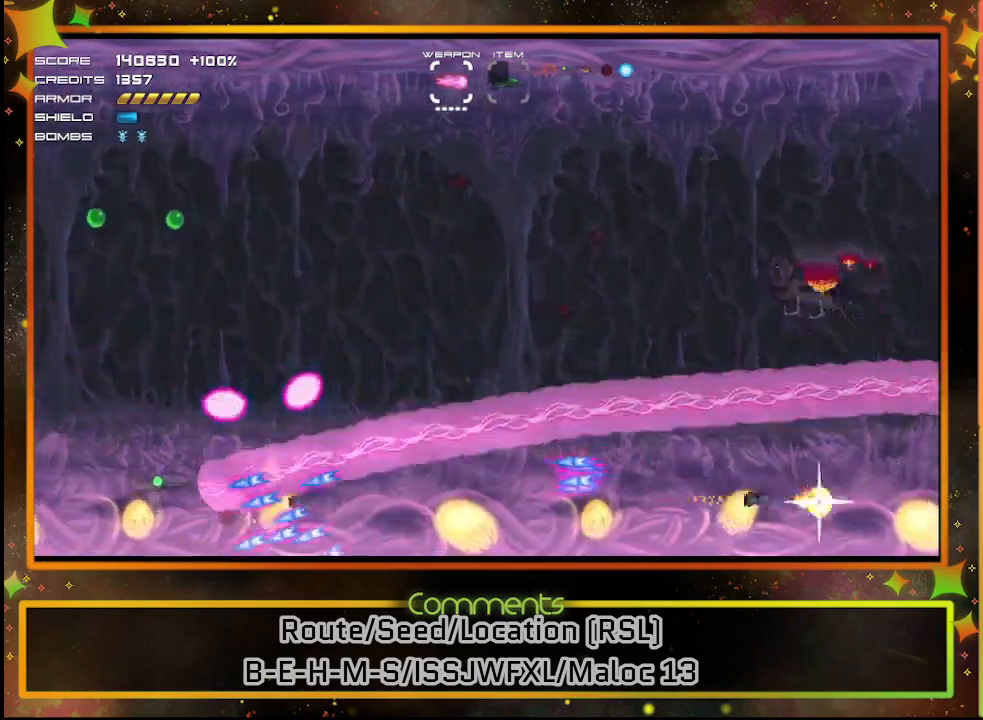
{"buttons": ["SQUARE", "DPAD_UP"], "left_stick": "center", "events": [[433, "DPAD_LEFT", "up"]]}
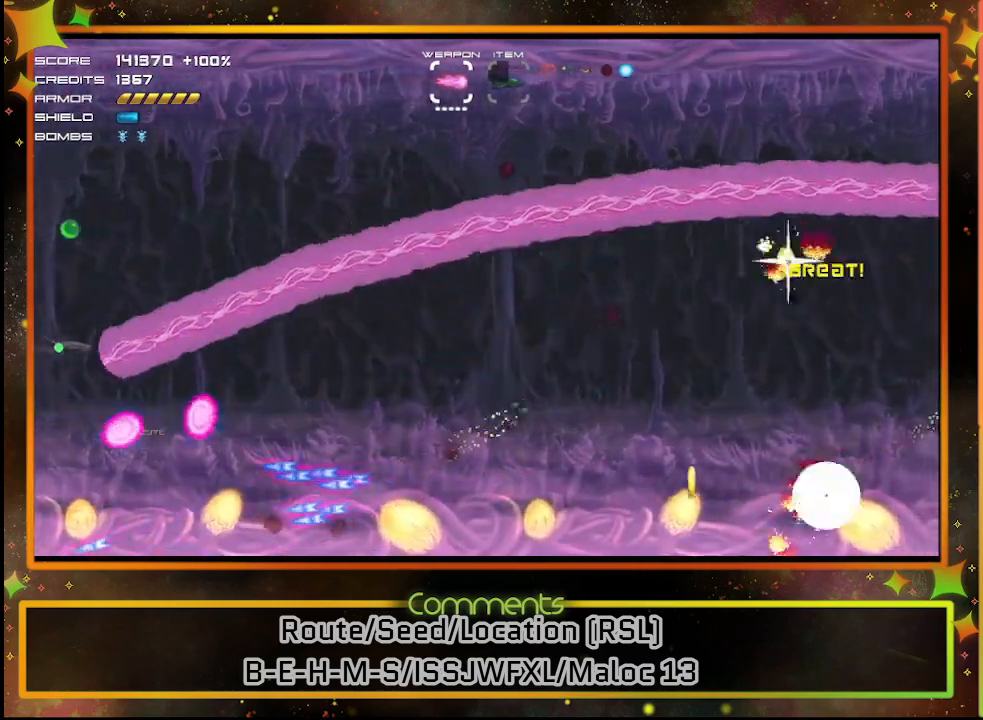
{"buttons": ["SQUARE"], "left_stick": "center", "events": [[33, "DPAD_RIGHT", "down"], [83, "DPAD_UP", "up"], [417, "DPAD_RIGHT", "up"]]}
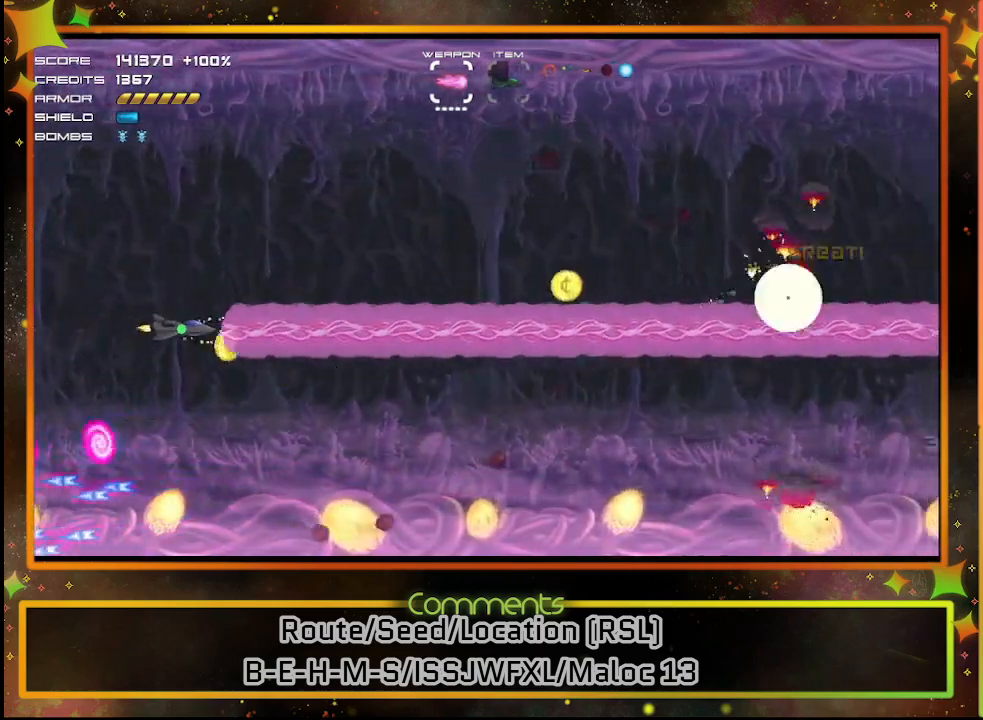
{"buttons": ["SQUARE"], "left_stick": "center", "events": [[100, "DPAD_DOWN", "down"], [217, "DPAD_DOWN", "up"]]}
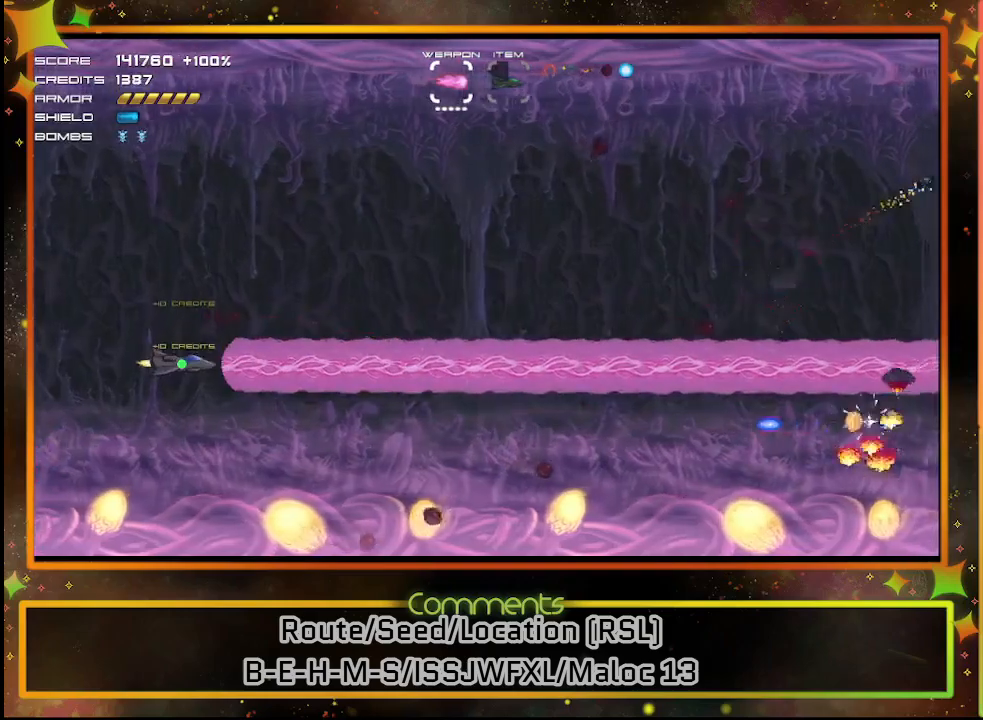
{"buttons": ["SQUARE"], "left_stick": "center", "events": [[117, "DPAD_DOWN", "down"], [300, "DPAD_DOWN", "up"]]}
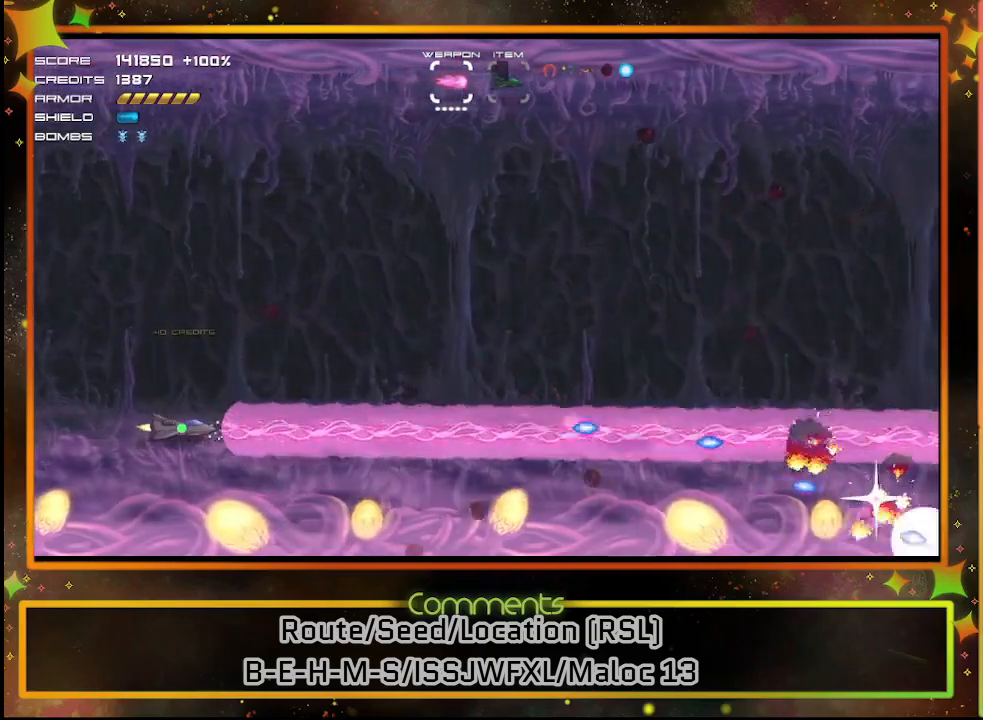
{"buttons": ["SQUARE", "DPAD_UP"], "left_stick": "center", "events": [[500, "DPAD_UP", "down"]]}
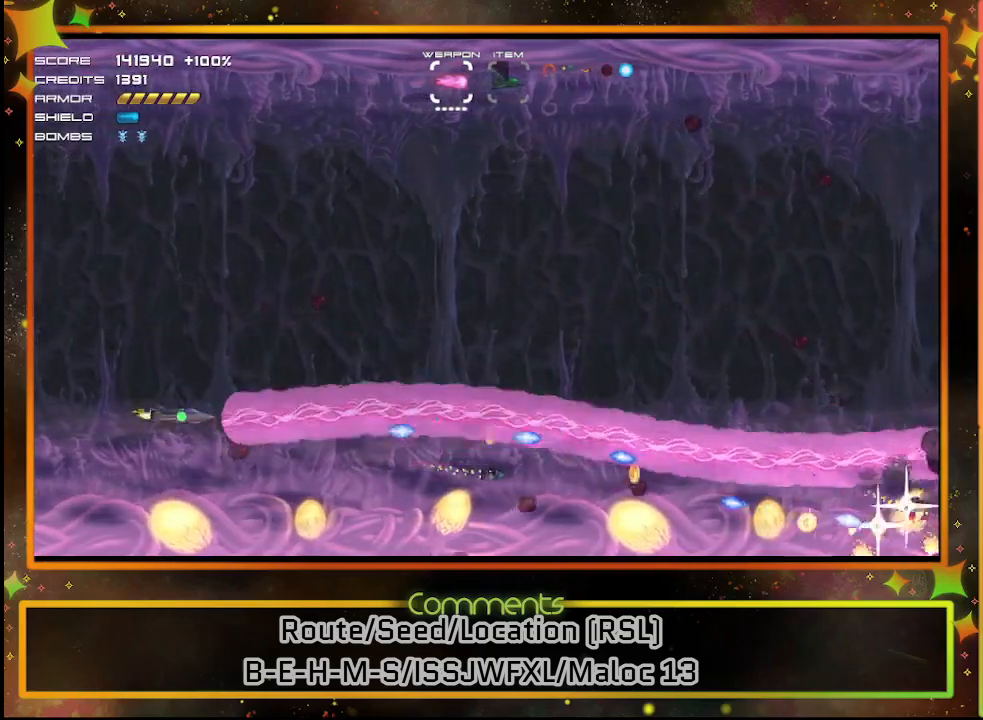
{"buttons": ["SQUARE"], "left_stick": "center", "events": [[300, "DPAD_RIGHT", "down"], [300, "DPAD_UP", "up"], [433, "DPAD_DOWN", "down"], [450, "DPAD_RIGHT", "up"], [483, "DPAD_DOWN", "up"]]}
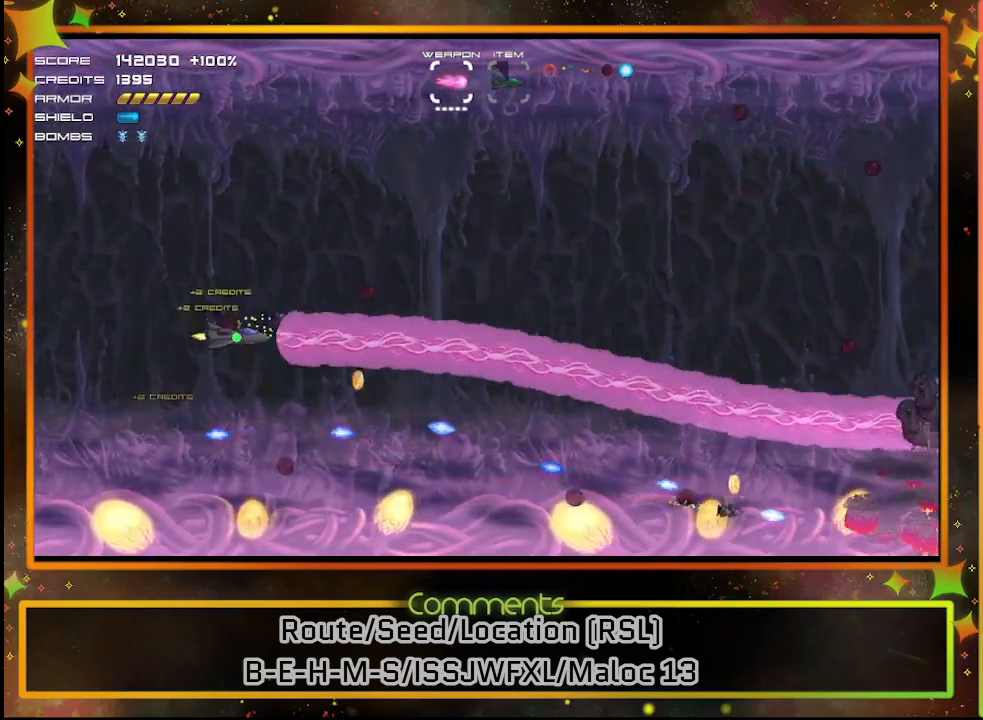
{"buttons": ["SQUARE"], "left_stick": "center", "events": []}
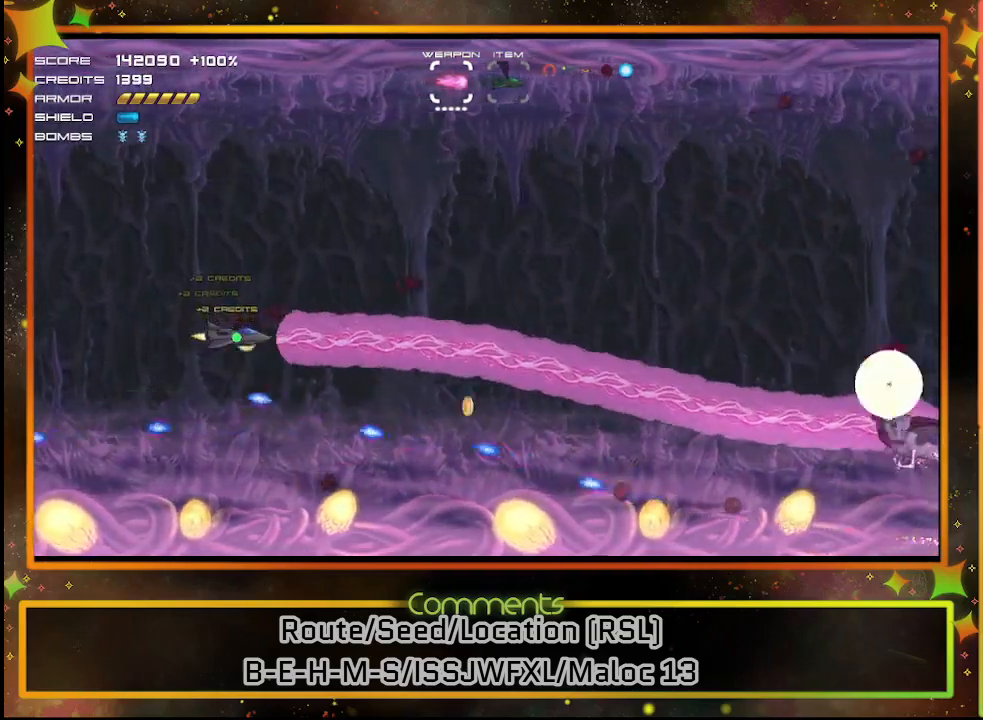
{"buttons": ["SQUARE", "DPAD_UP", "DPAD_RIGHT"], "left_stick": "center", "events": [[233, "DPAD_RIGHT", "down"], [450, "DPAD_UP", "down"]]}